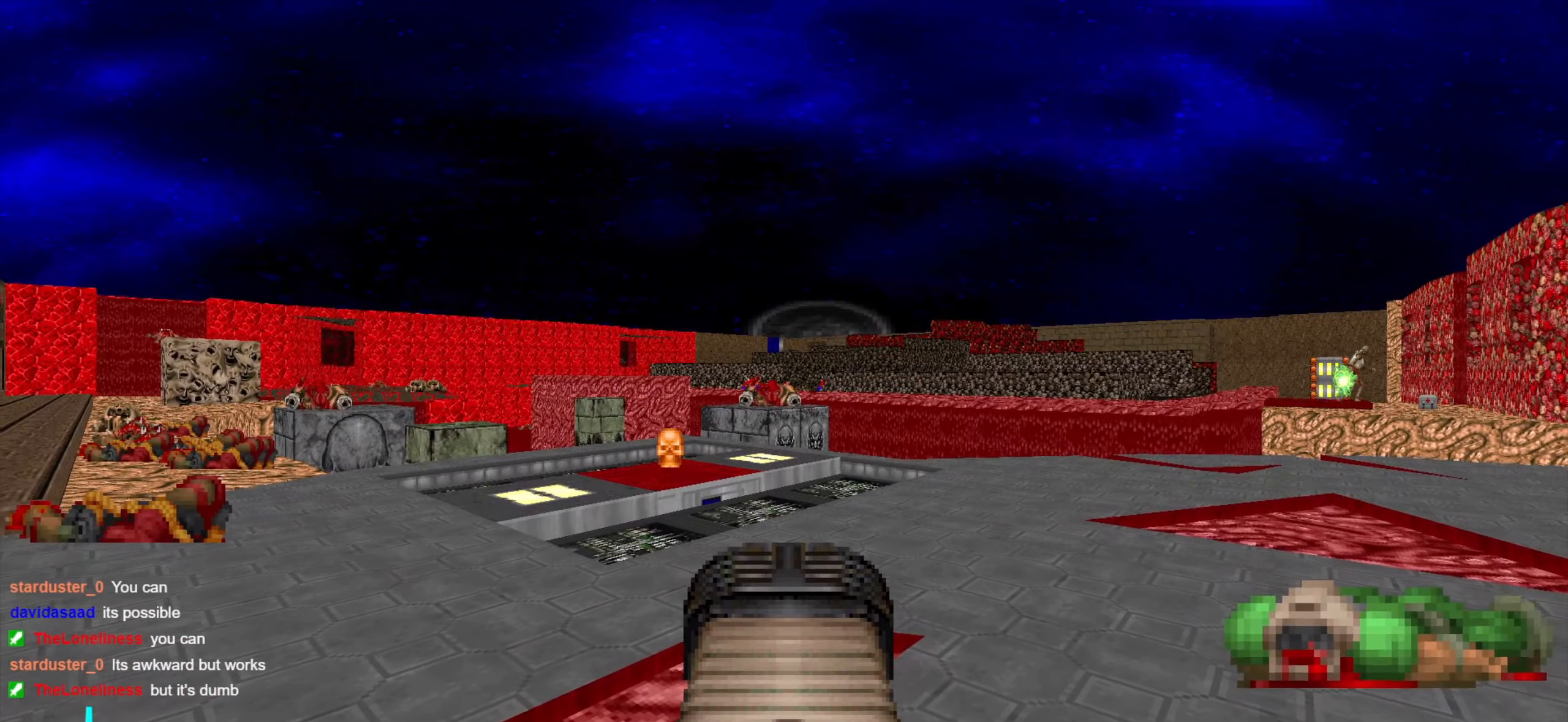
Gameplay with keyboard and mouse; each line is a JSON object with the keys and mouse buttons held at the frame after it. "events" lists presses ("down") and releases ("up") of "1", "2", "3", "4", "a", "alt", "c", "ctrl", "d", "e", "f", "q", "r", "s", "shift", "space", "tab", "v", "w", "x", "z", "mouse_left", "mouse_wheel" and "mouse_right" between this image and that frame as [ms after this image, input, new state], when the widget could be followed in between. "mouse_left", "mouse_wheel", "mouse_right" = the "left", "wheel", "right" buttons of the "mouse" list. No other keys are recorded. "wheel" means that the mouse wheel is clicked or scrolled. Not read: mouse_move.
{"keys": ["d"], "mouse": [], "events": [[466, "d", "down"]]}
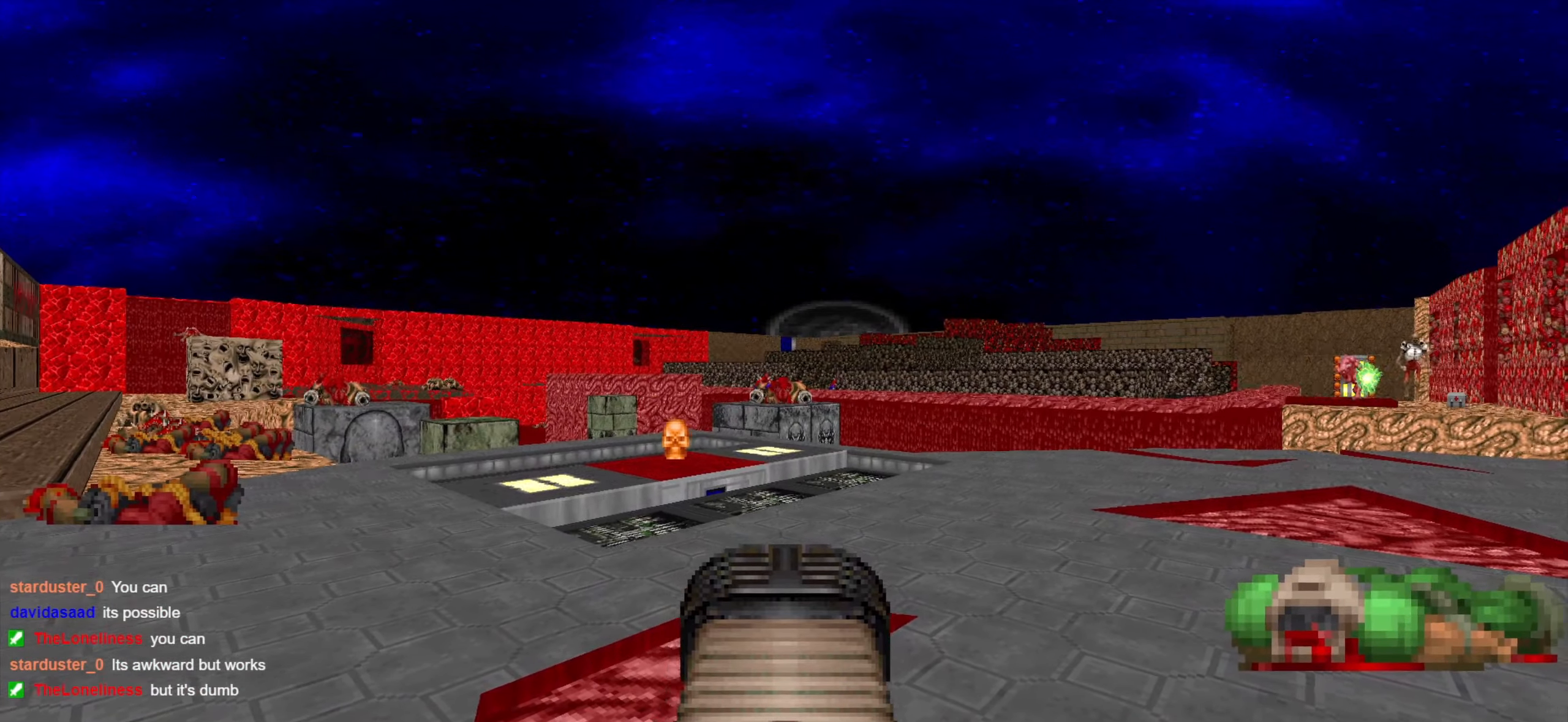
{"keys": [], "mouse": [], "events": [[100, "d", "up"], [383, "a", "down"], [383, "w", "down"], [466, "a", "up"], [466, "w", "up"]]}
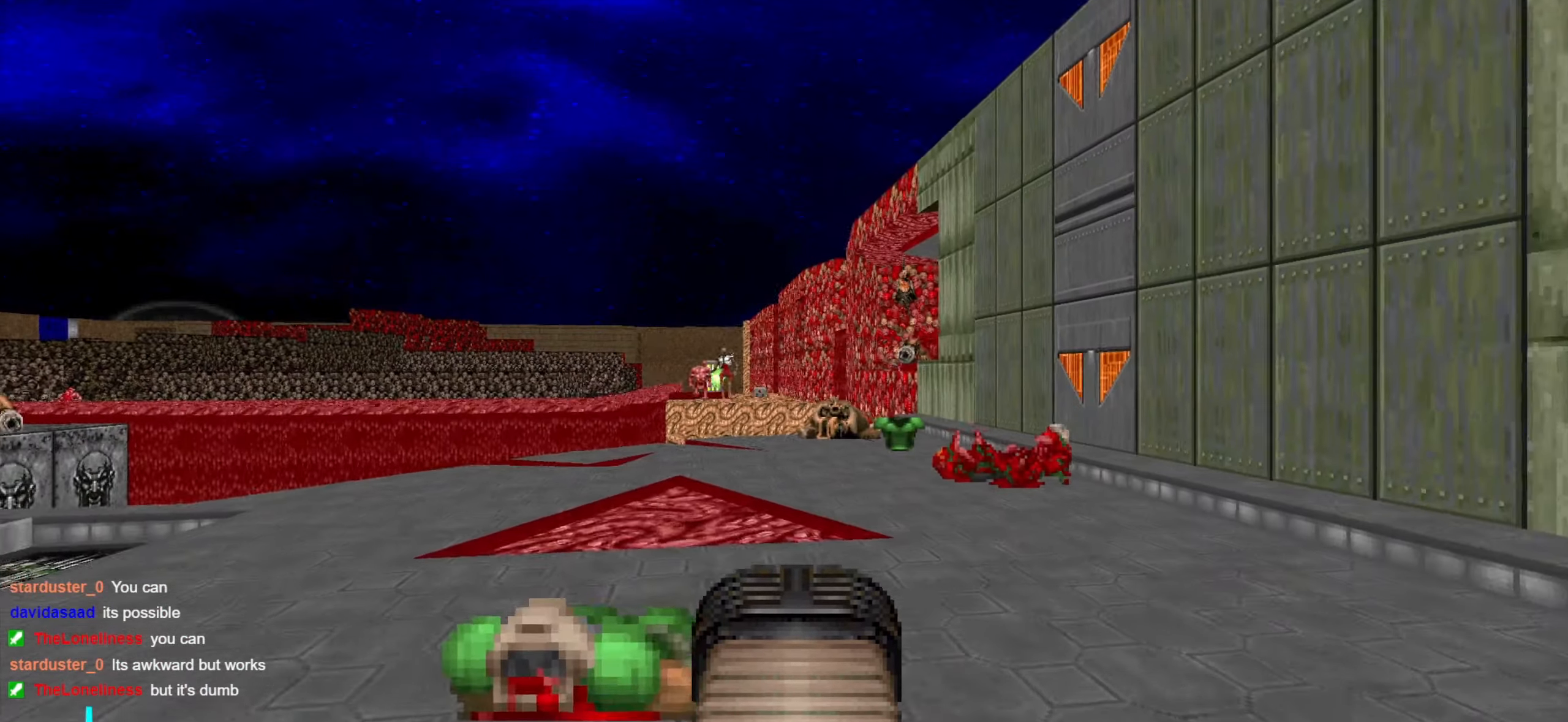
{"keys": [], "mouse": [], "events": []}
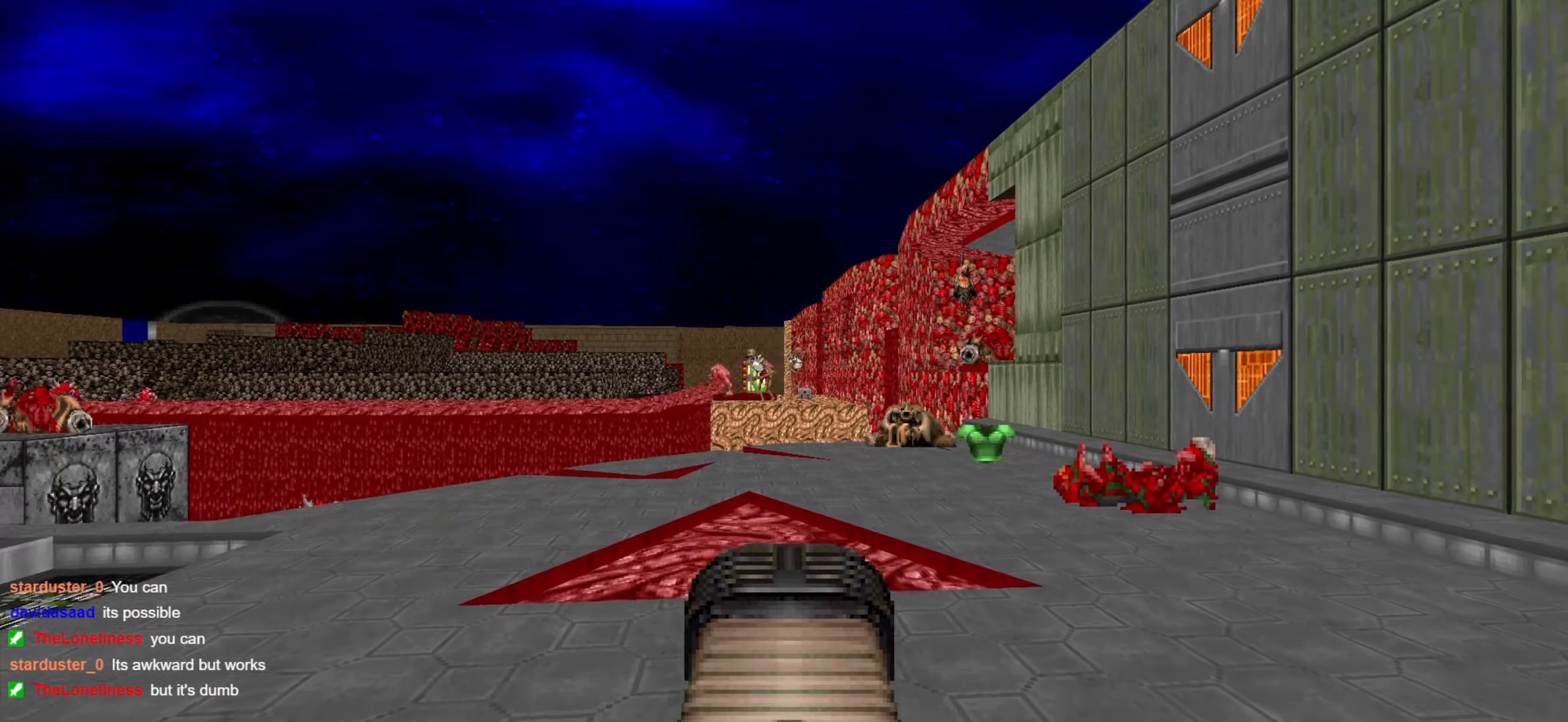
{"keys": [], "mouse": [], "events": [[183, "c", "down"], [233, "c", "up"]]}
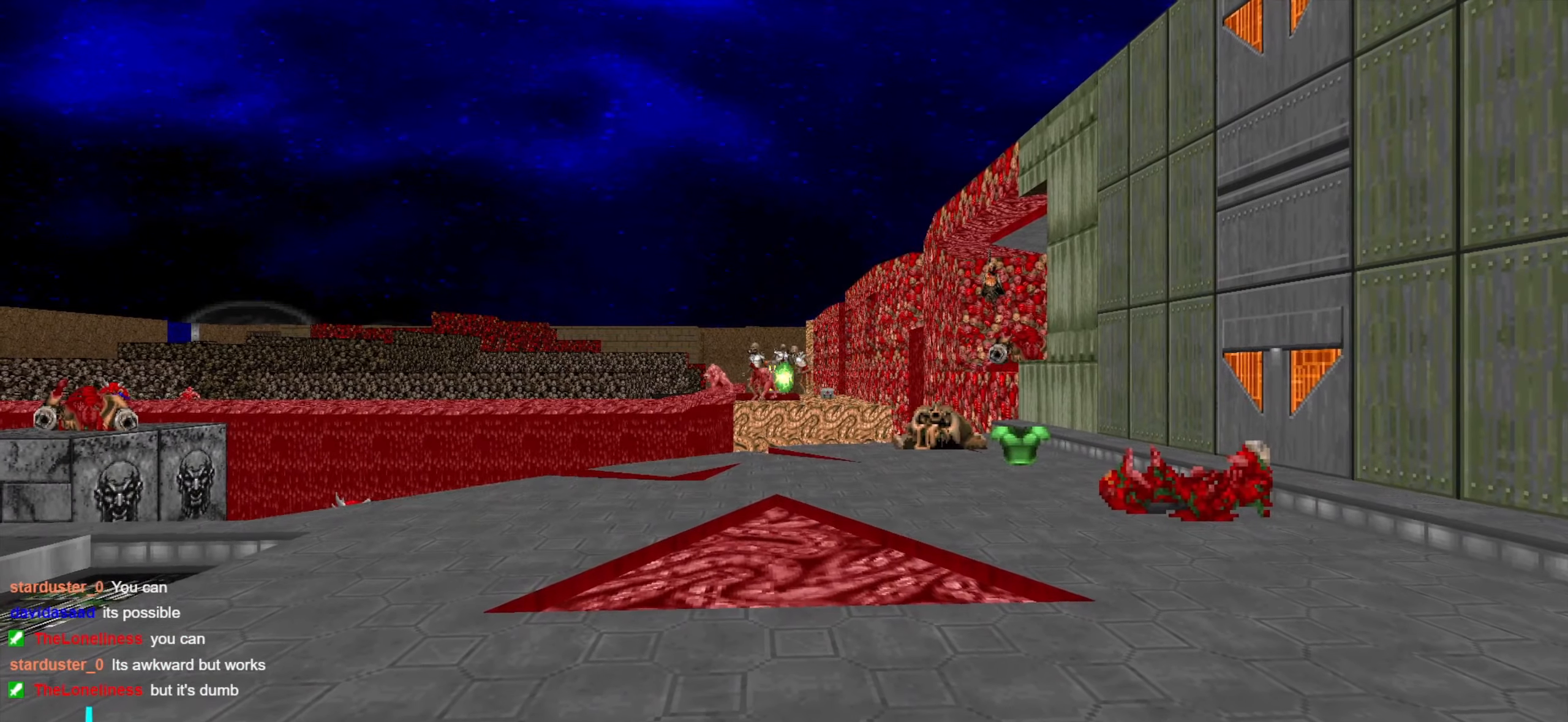
{"keys": ["w"], "mouse": [], "events": [[16, "d", "down"], [16, "w", "down"], [100, "d", "up"]]}
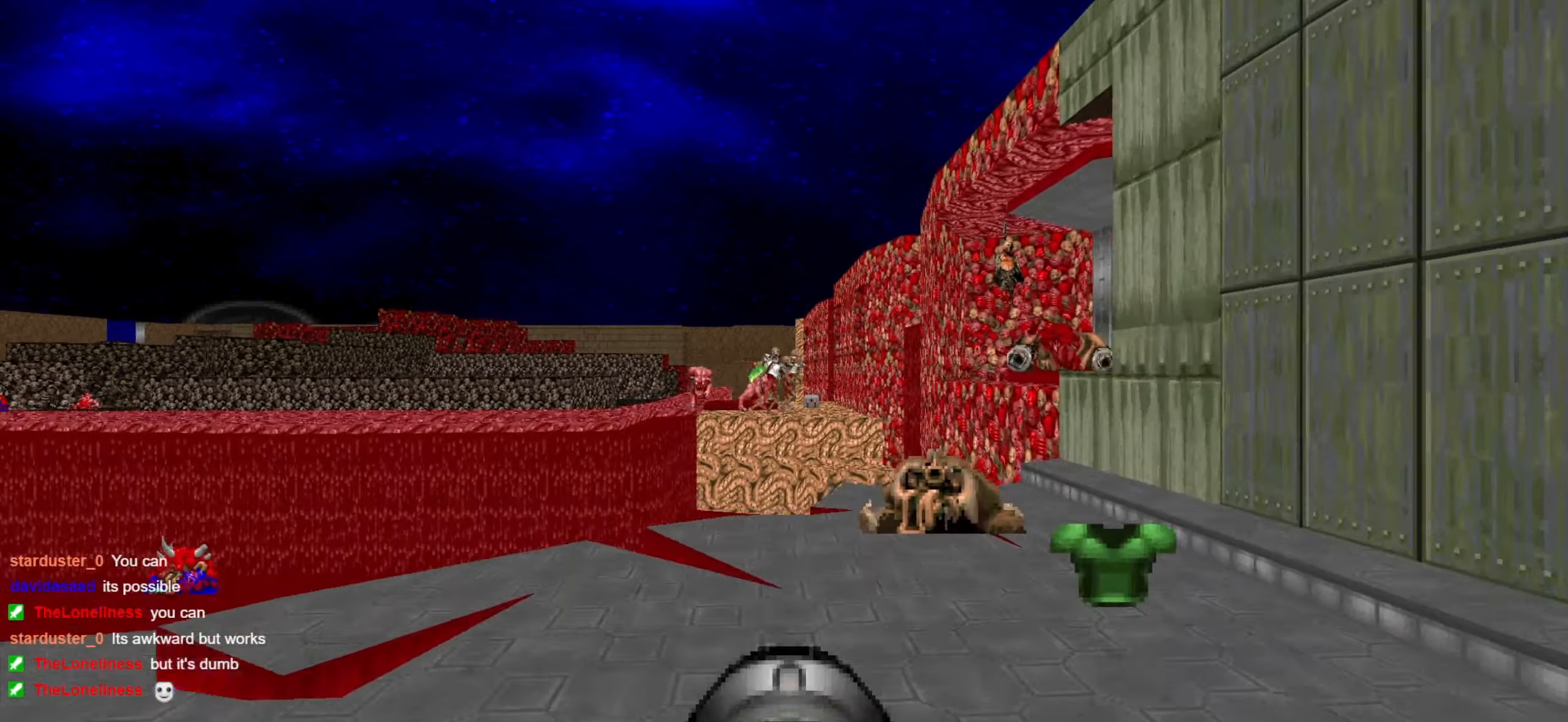
{"keys": [], "mouse": ["left"], "events": [[33, "a", "down"], [83, "a", "up"], [83, "w", "up"], [133, "mouse_left", "down"]]}
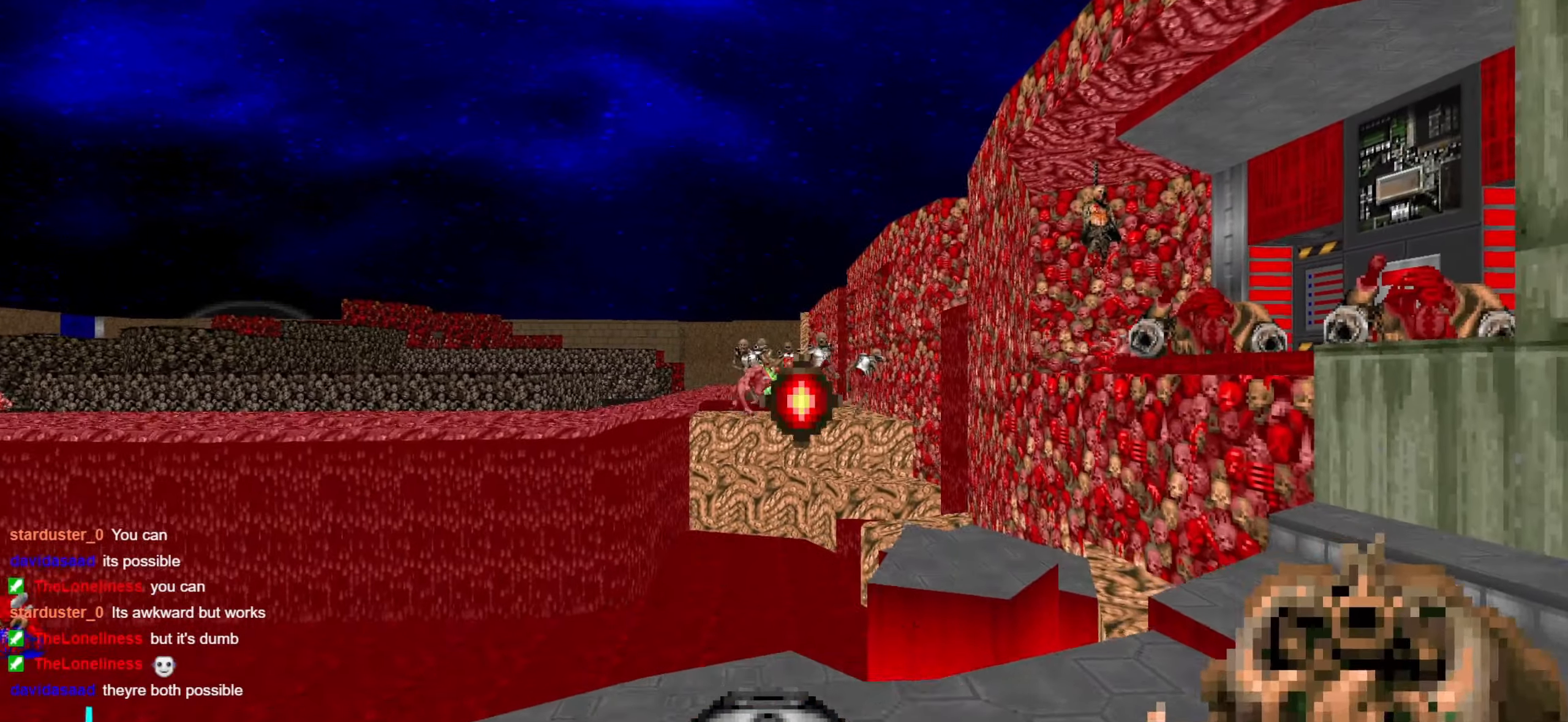
{"keys": [], "mouse": ["left"], "events": []}
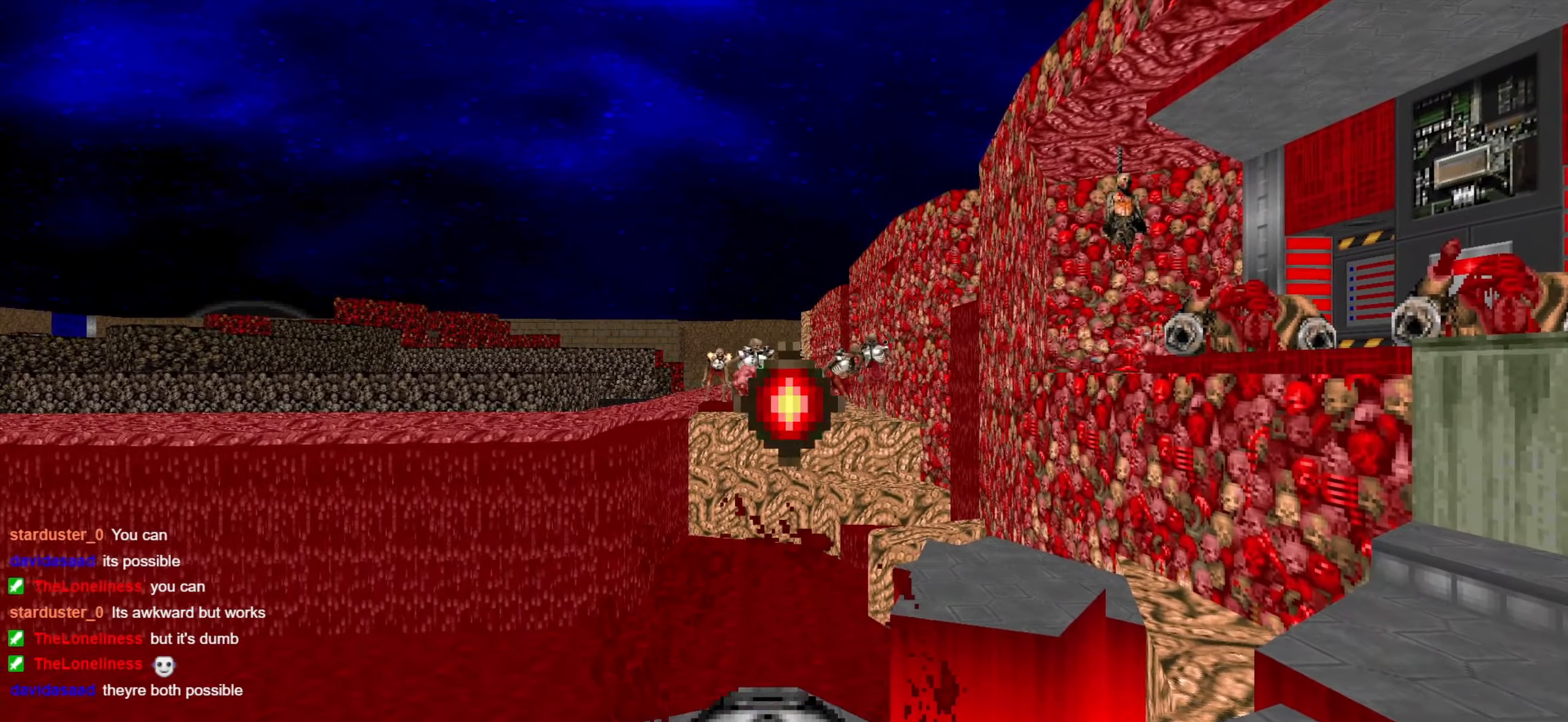
{"keys": [], "mouse": ["left"], "events": []}
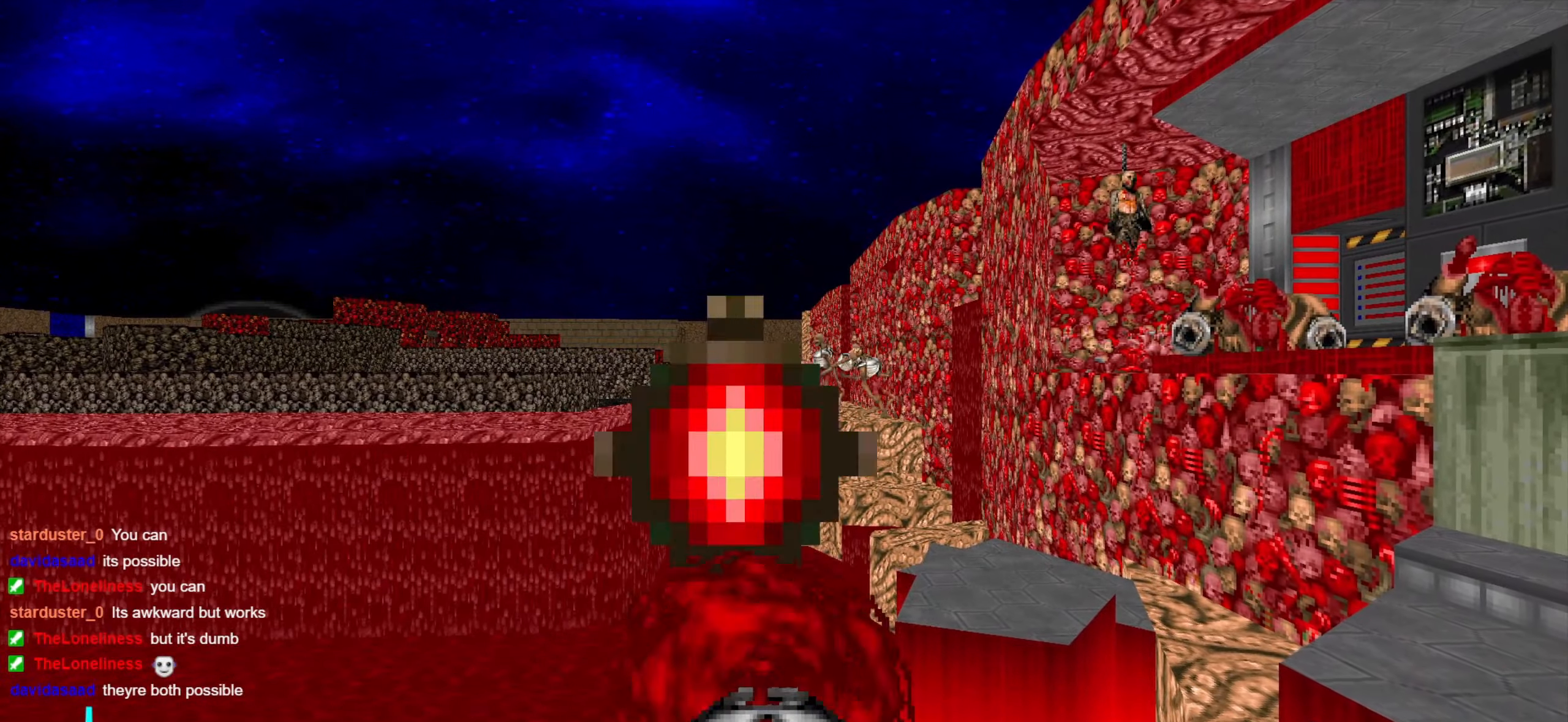
{"keys": [], "mouse": ["left"], "events": []}
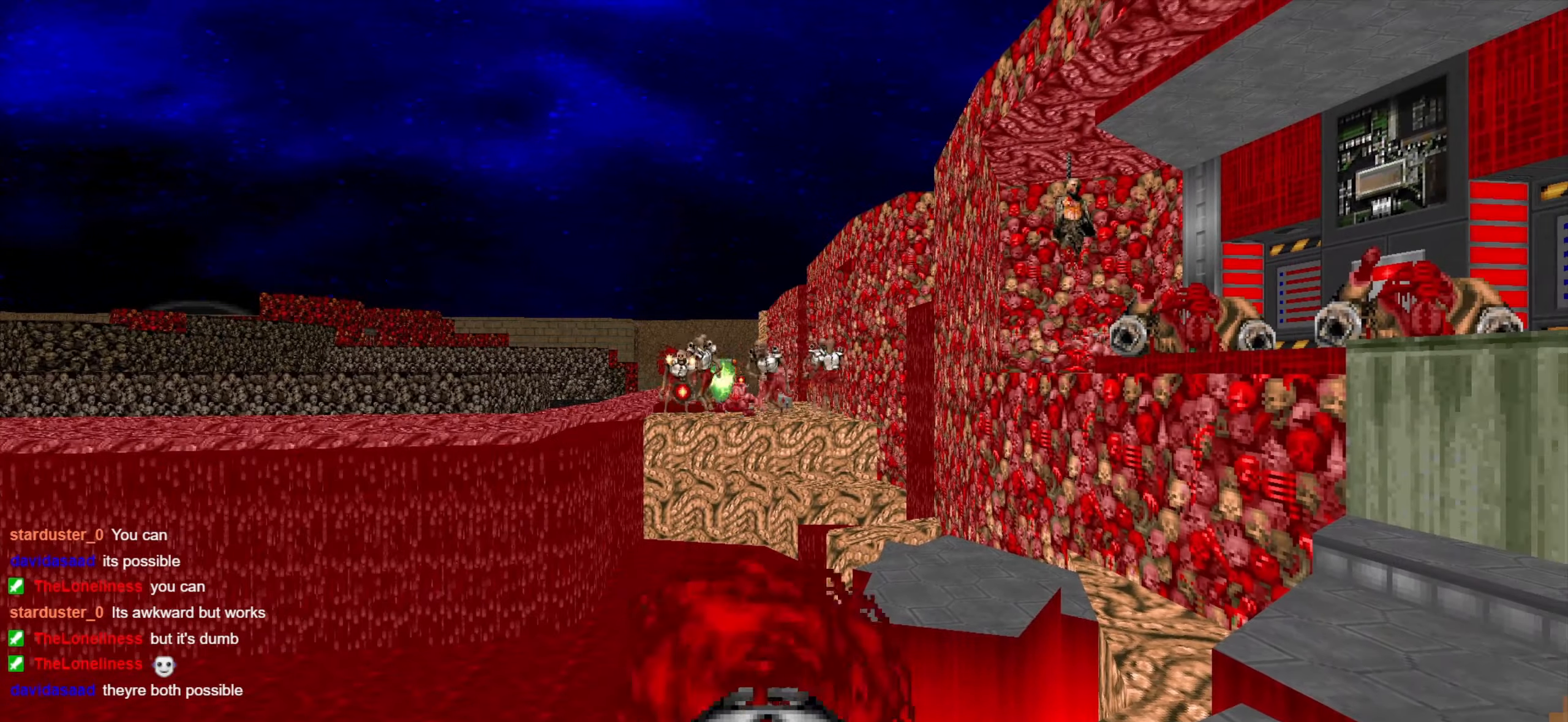
{"keys": ["s"], "mouse": ["left"], "events": [[300, "s", "down"], [400, "s", "up"], [500, "s", "down"]]}
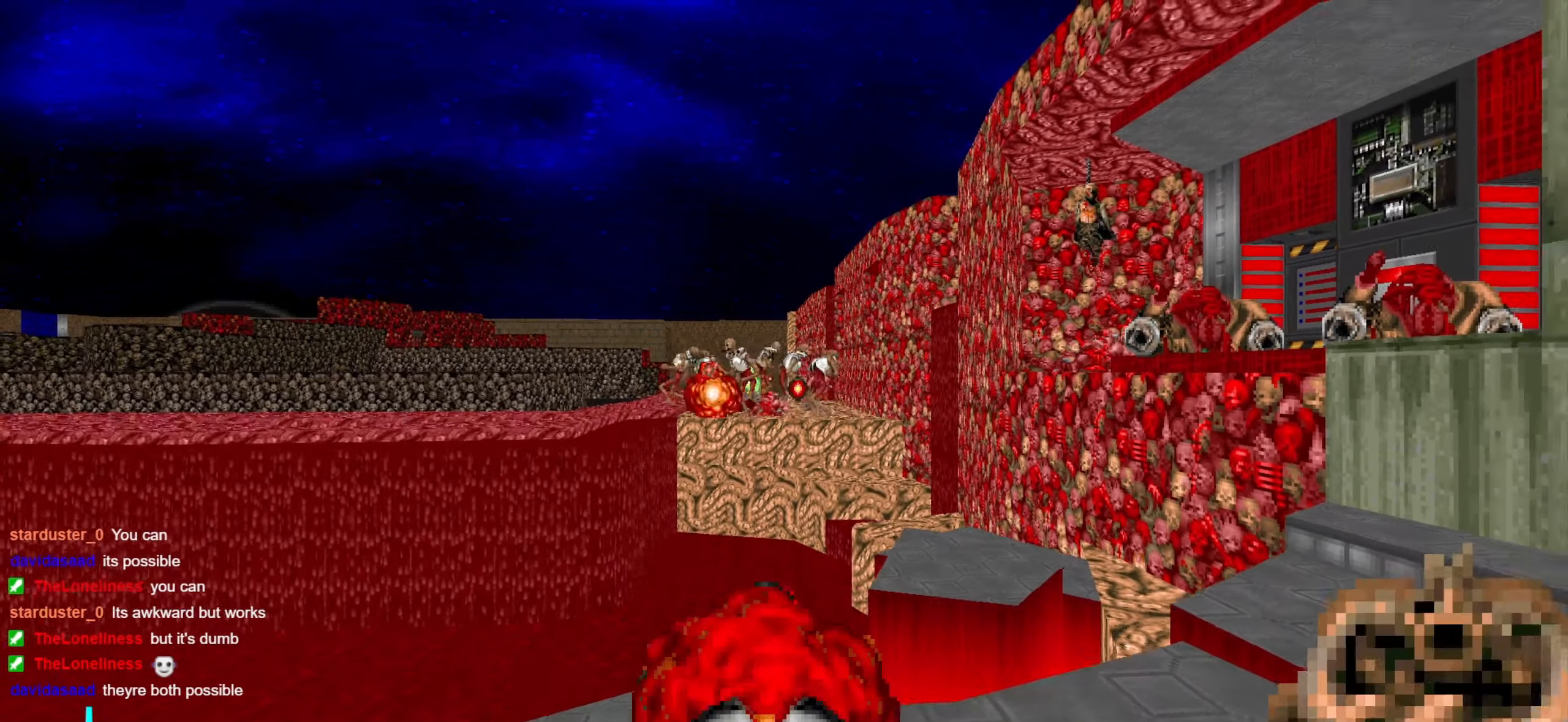
{"keys": [], "mouse": ["left"], "events": [[83, "s", "up"], [183, "s", "down"], [283, "s", "up"], [367, "s", "down"], [467, "s", "up"]]}
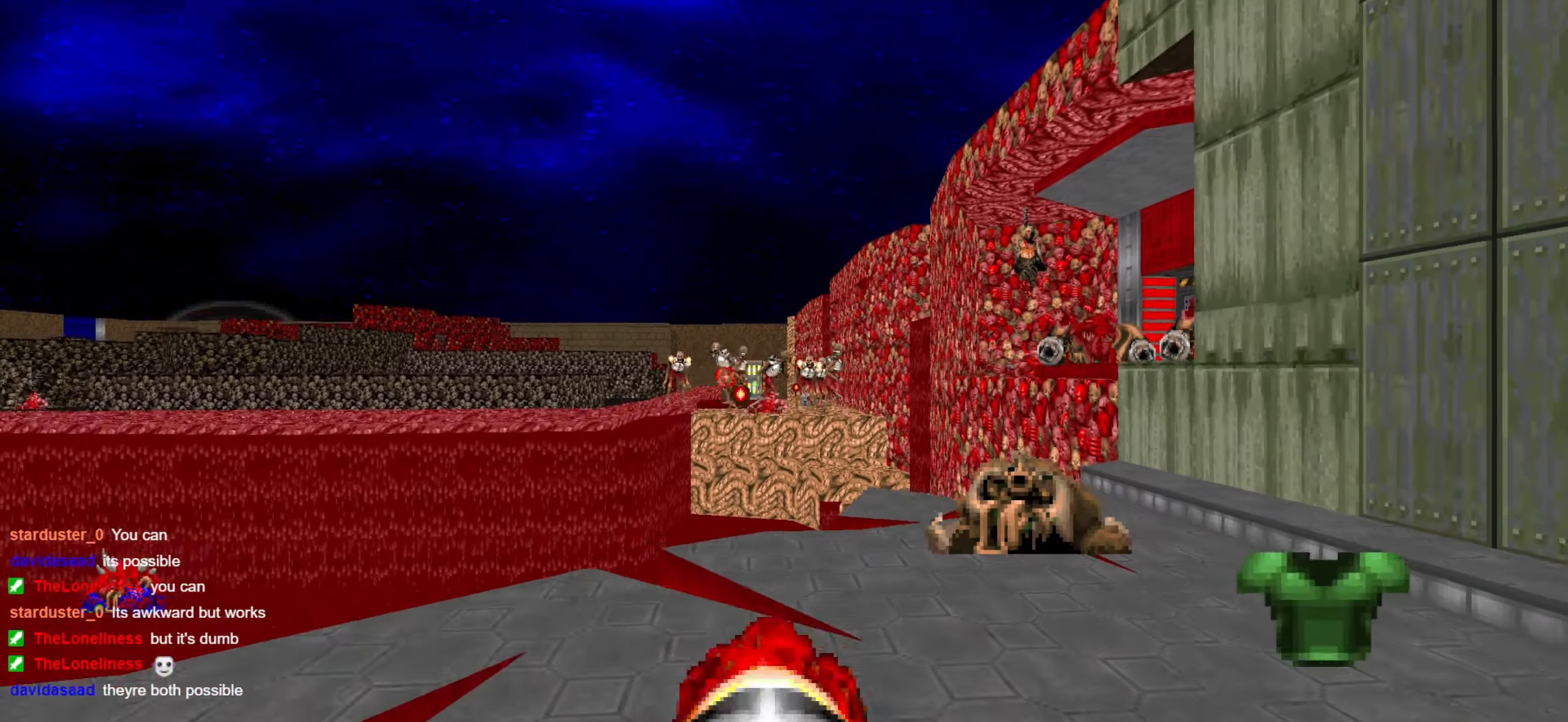
{"keys": [], "mouse": ["left"], "events": [[67, "s", "down"], [117, "s", "up"], [200, "s", "down"], [300, "s", "up"], [350, "s", "down"], [433, "s", "up"]]}
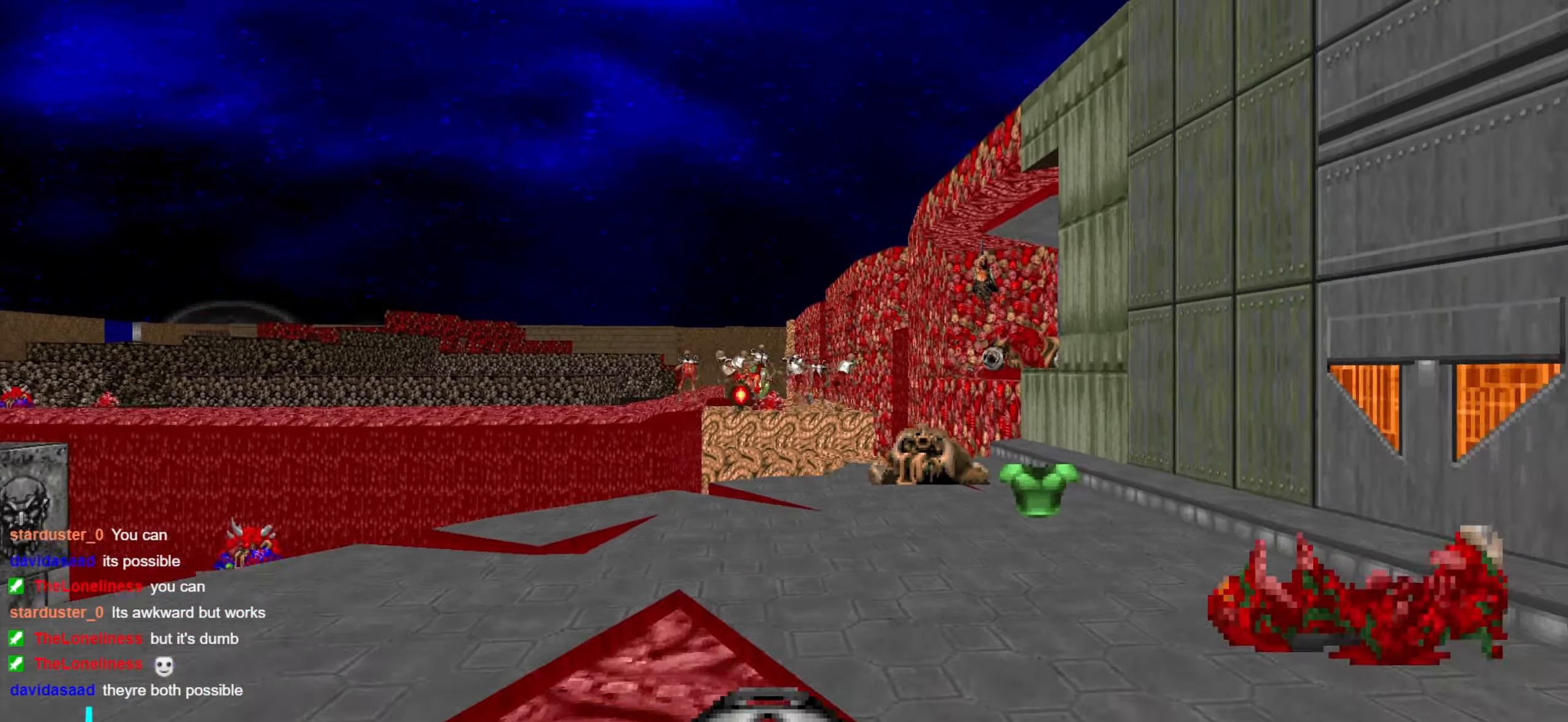
{"keys": [], "mouse": ["left"], "events": [[33, "s", "down"], [133, "d", "down"], [133, "s", "up"], [217, "d", "up"], [267, "w", "down"], [467, "w", "up"]]}
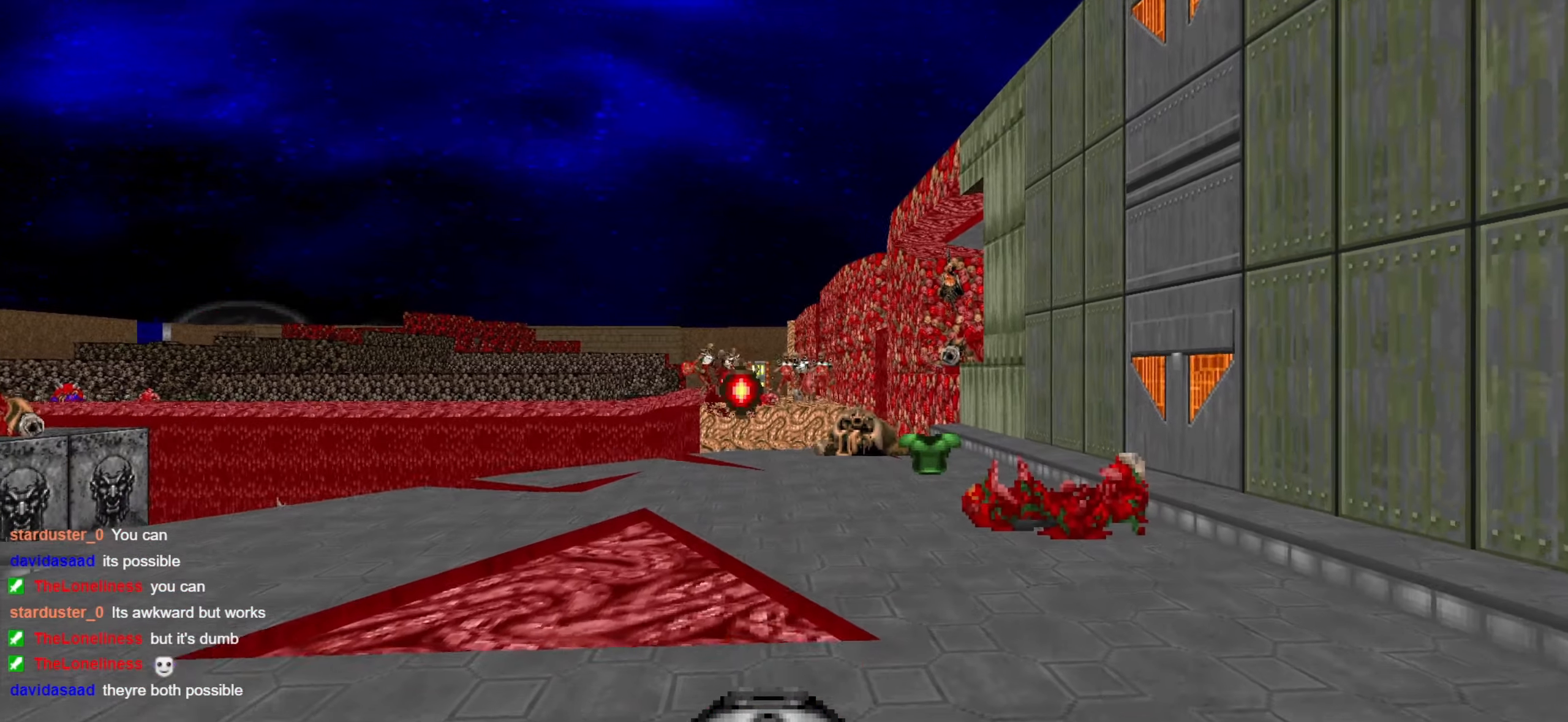
{"keys": [], "mouse": ["left"], "events": [[50, "s", "down"], [150, "s", "up"], [200, "s", "down"], [333, "s", "up"]]}
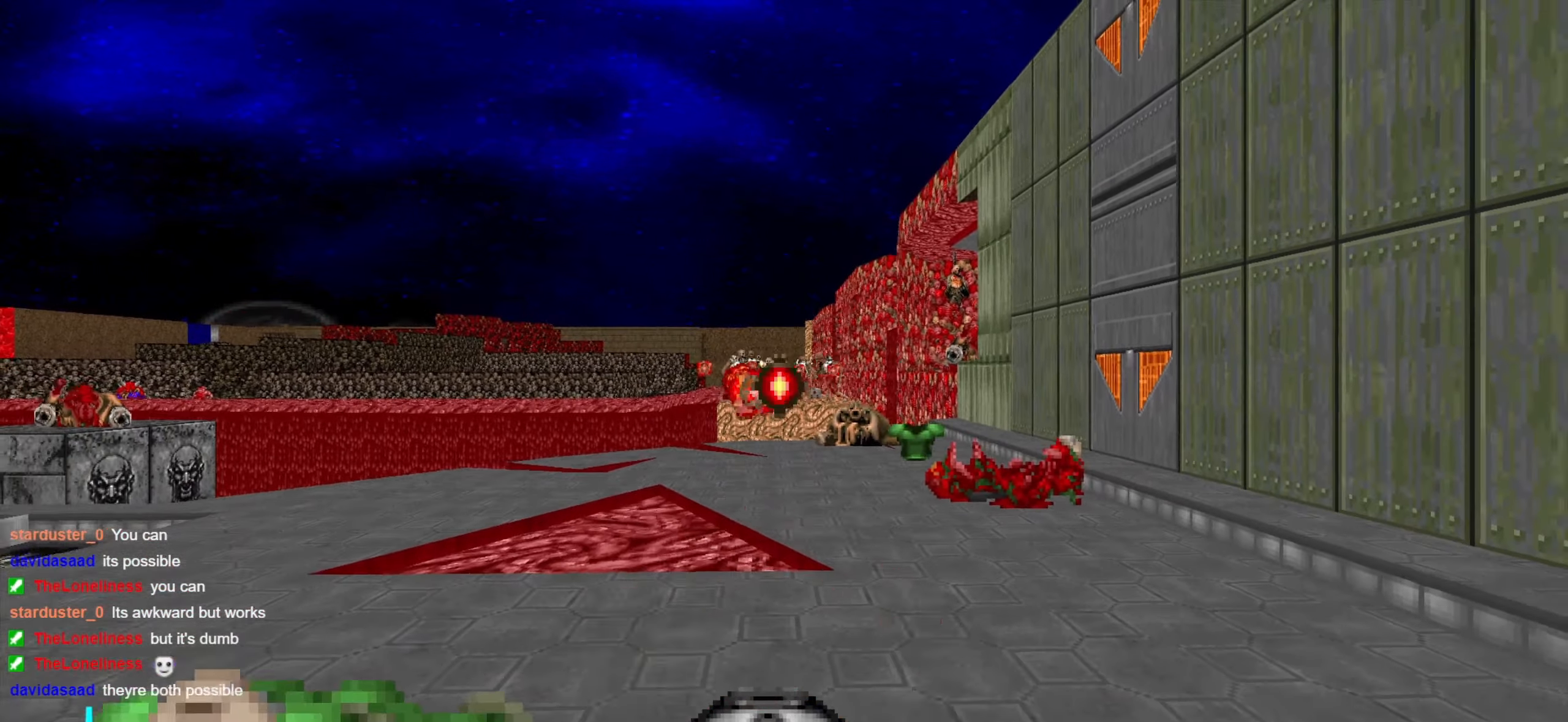
{"keys": ["a"], "mouse": [], "events": [[83, "s", "down"], [167, "s", "up"], [300, "s", "down"], [400, "s", "up"], [433, "a", "down"], [483, "mouse_left", "up"]]}
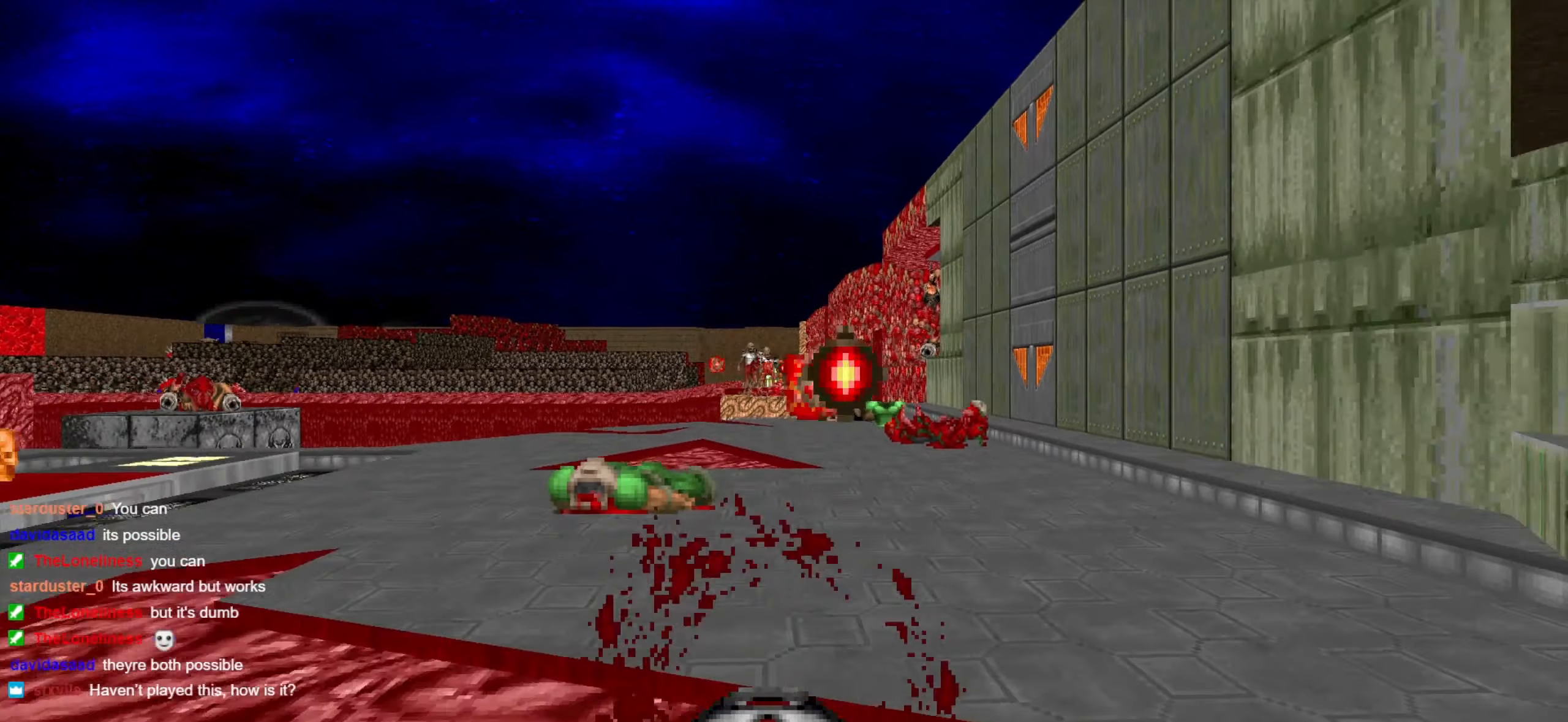
{"keys": [], "mouse": ["left"], "events": [[33, "w", "down"], [183, "a", "up"], [267, "d", "down"], [417, "mouse_left", "down"], [467, "d", "up"], [467, "w", "up"]]}
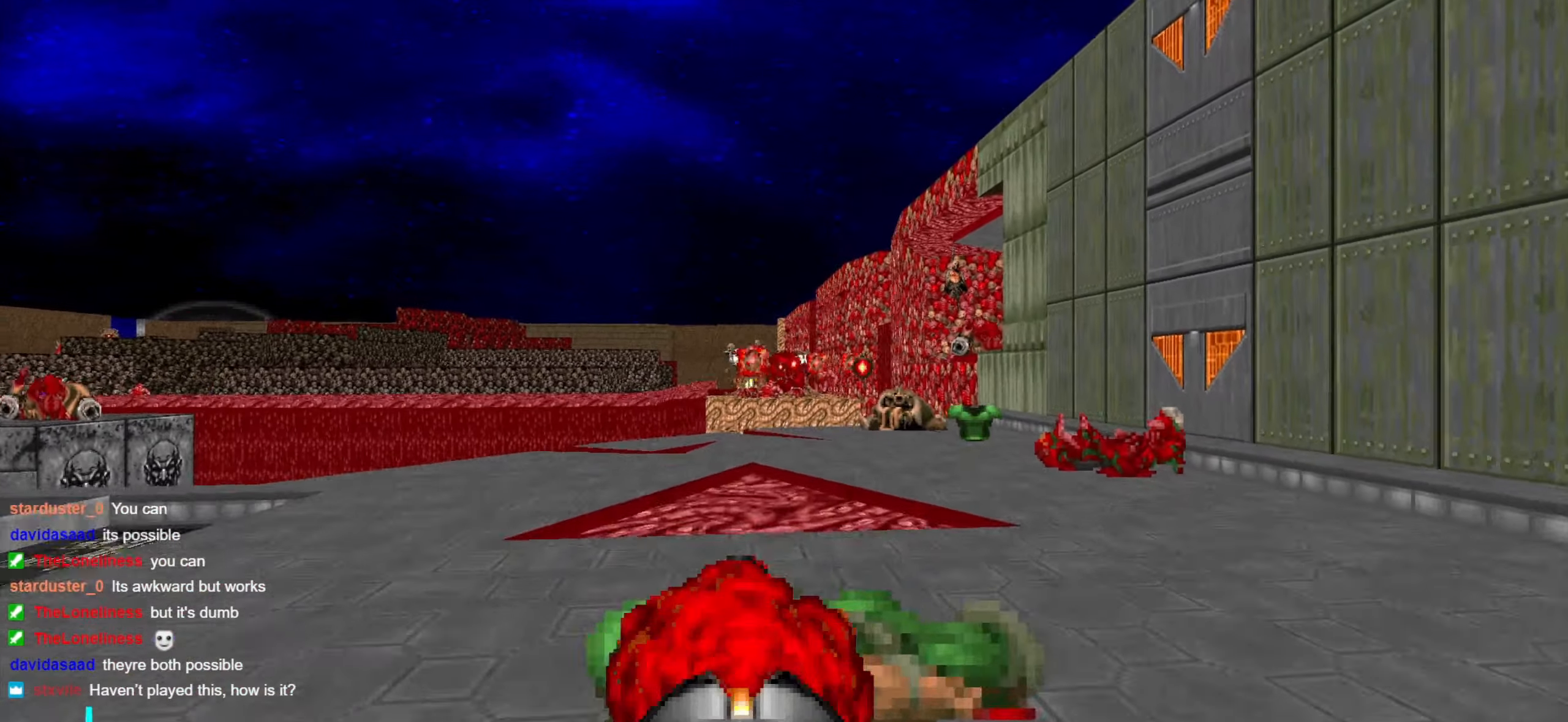
{"keys": [], "mouse": [], "events": [[50, "a", "down"], [50, "s", "down"], [100, "a", "up"], [150, "s", "up"], [250, "mouse_left", "up"], [250, "s", "down"], [333, "s", "up"], [383, "s", "down"], [483, "s", "up"]]}
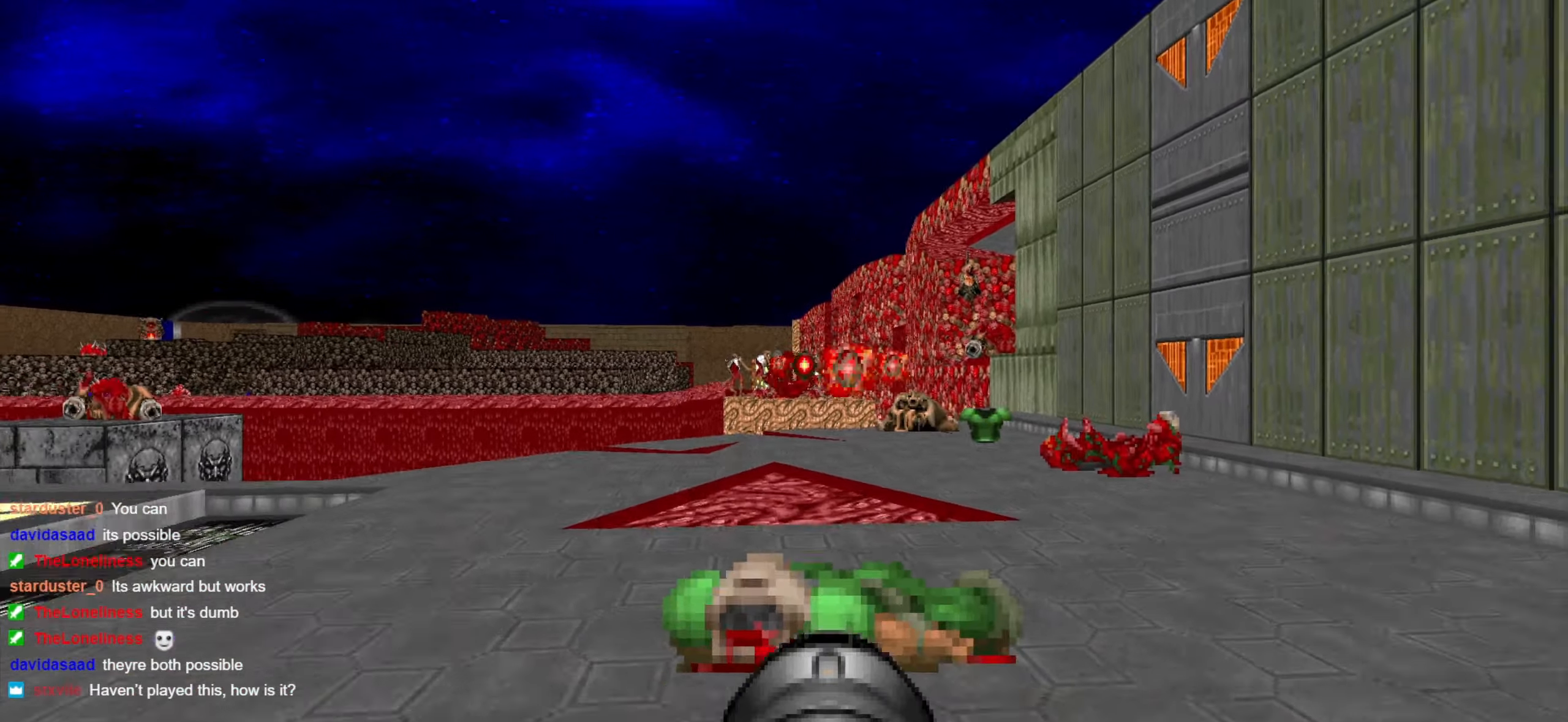
{"keys": ["w"], "mouse": [], "events": [[133, "a", "down"], [200, "w", "down"], [300, "a", "up"]]}
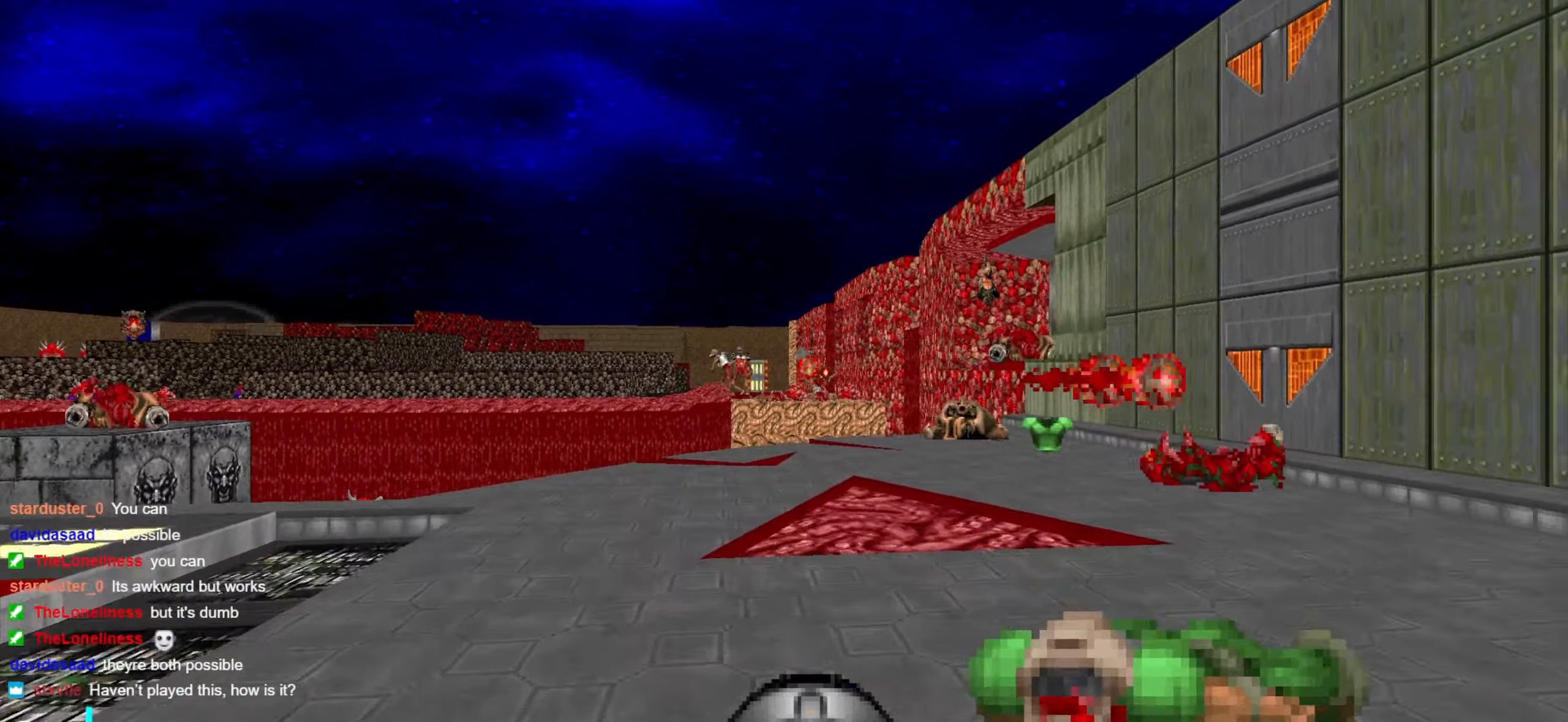
{"keys": ["s"], "mouse": ["left"], "events": [[267, "mouse_left", "down"], [267, "w", "up"], [367, "s", "down"]]}
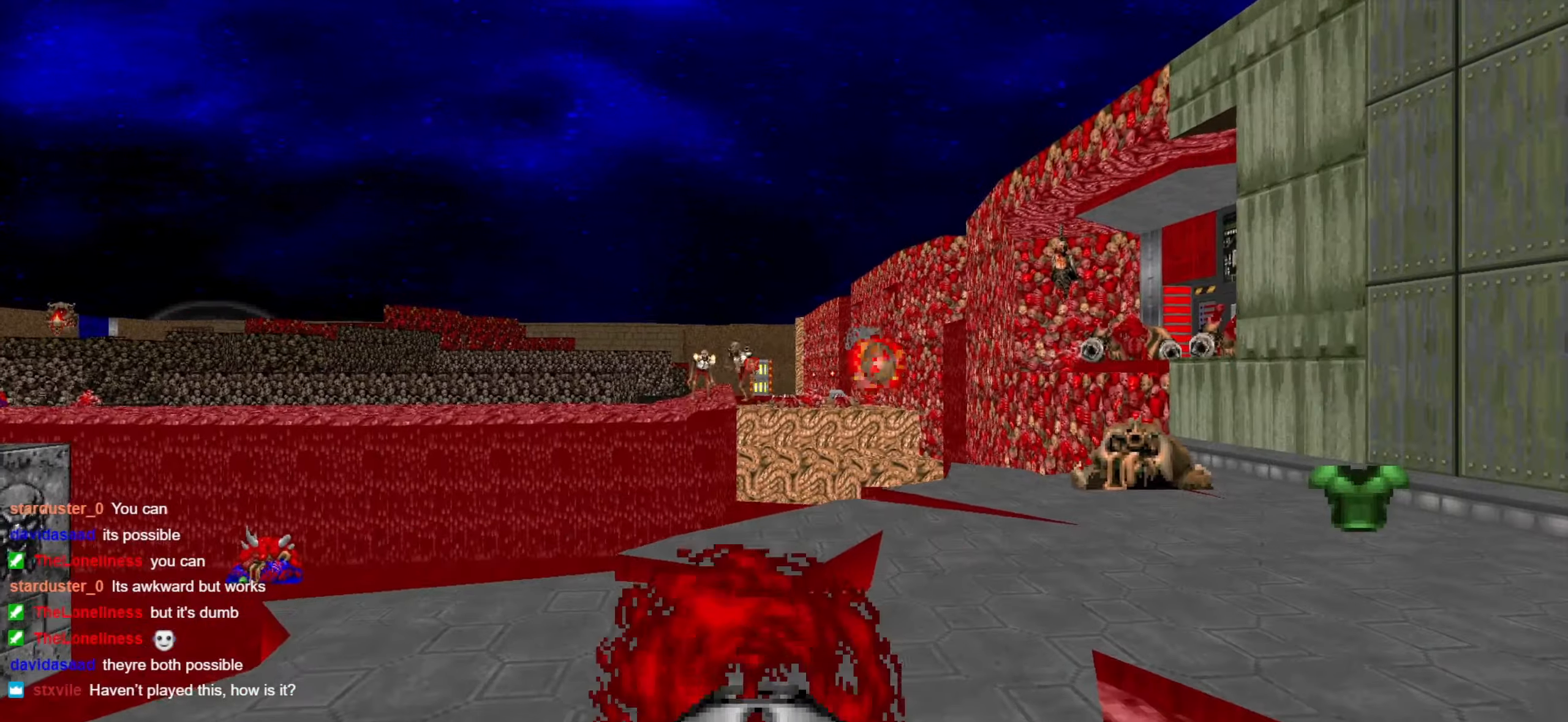
{"keys": ["s"], "mouse": ["left"], "events": [[150, "s", "up"], [250, "s", "down"], [350, "s", "up"], [467, "s", "down"]]}
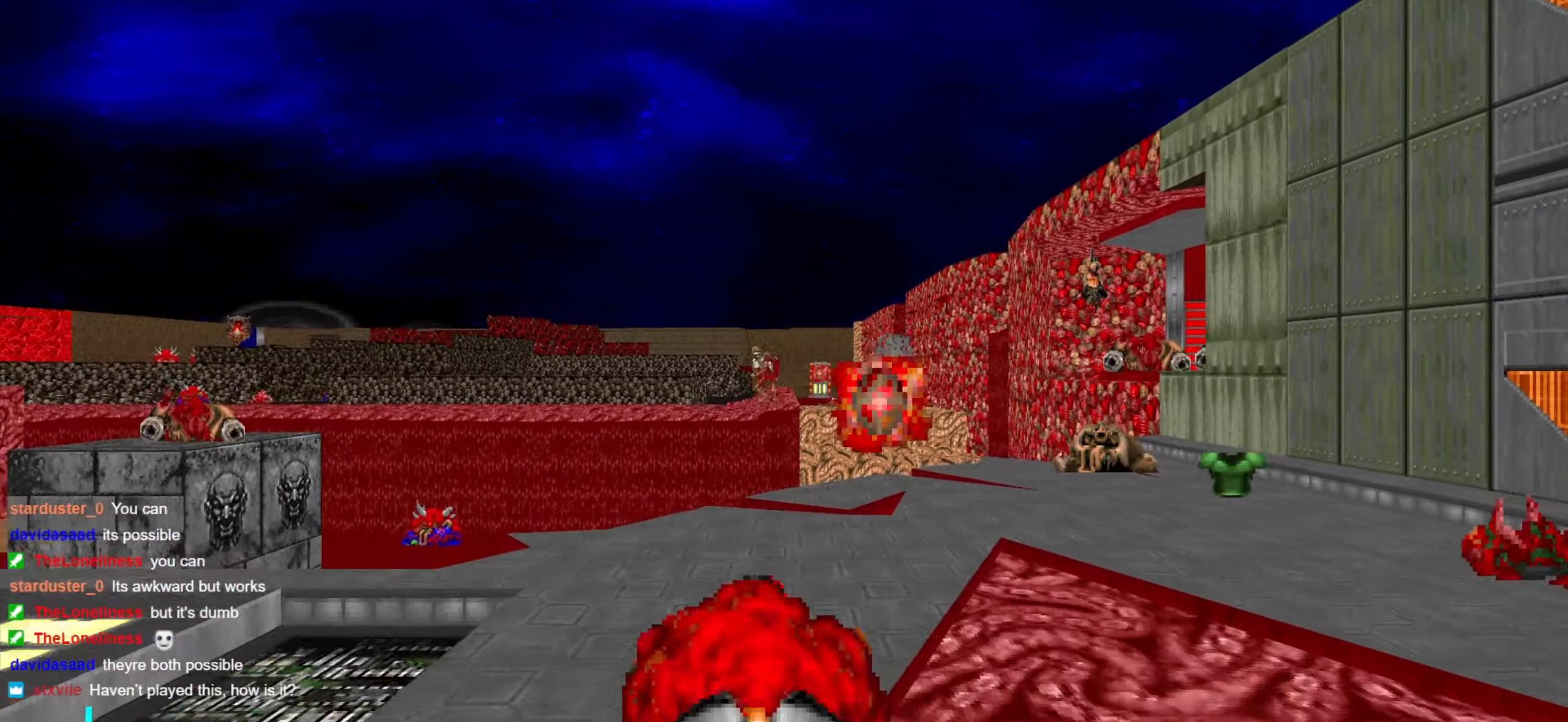
{"keys": ["d", "w"], "mouse": [], "events": [[17, "d", "down"], [67, "mouse_left", "up"], [200, "s", "up"], [500, "w", "down"]]}
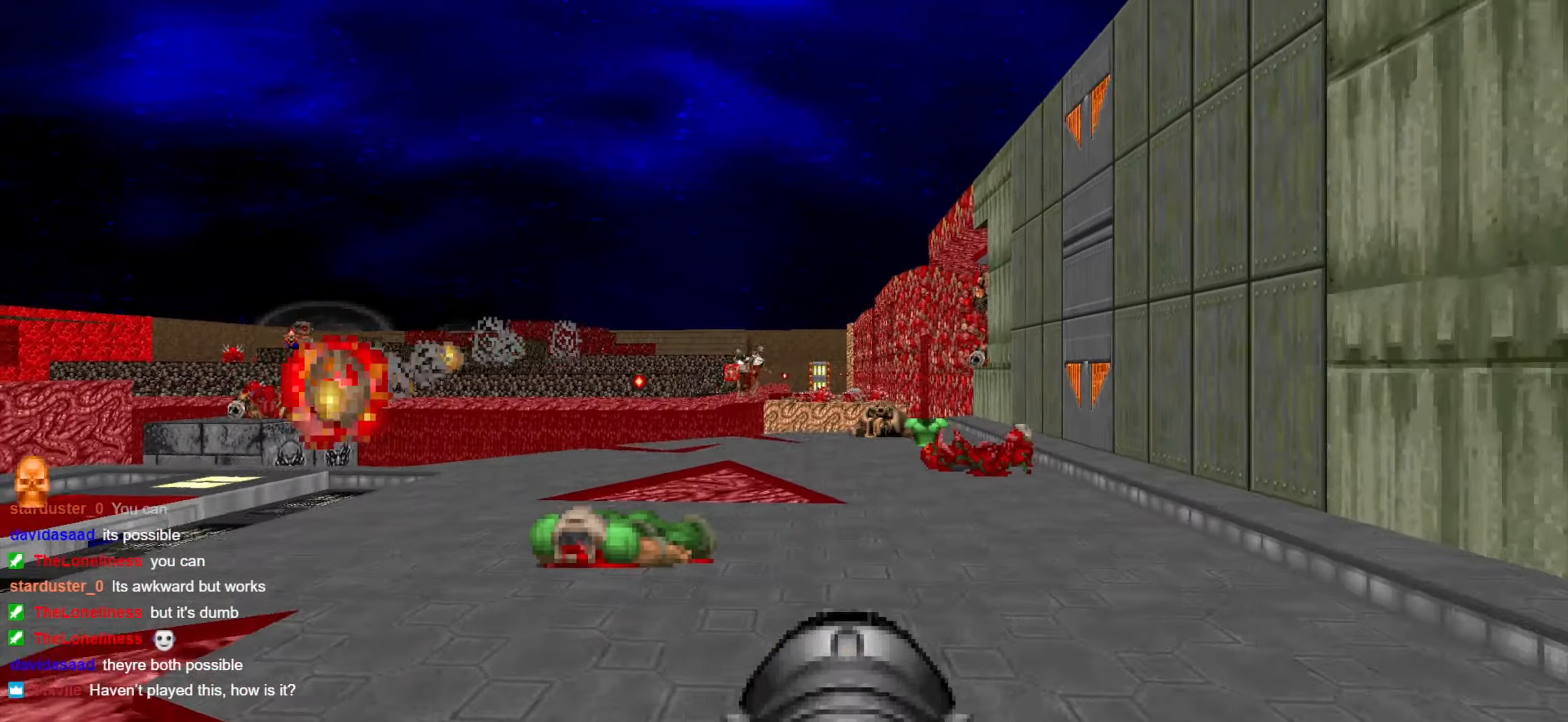
{"keys": ["a"], "mouse": [], "events": [[284, "a", "down"], [284, "d", "up"], [367, "w", "up"]]}
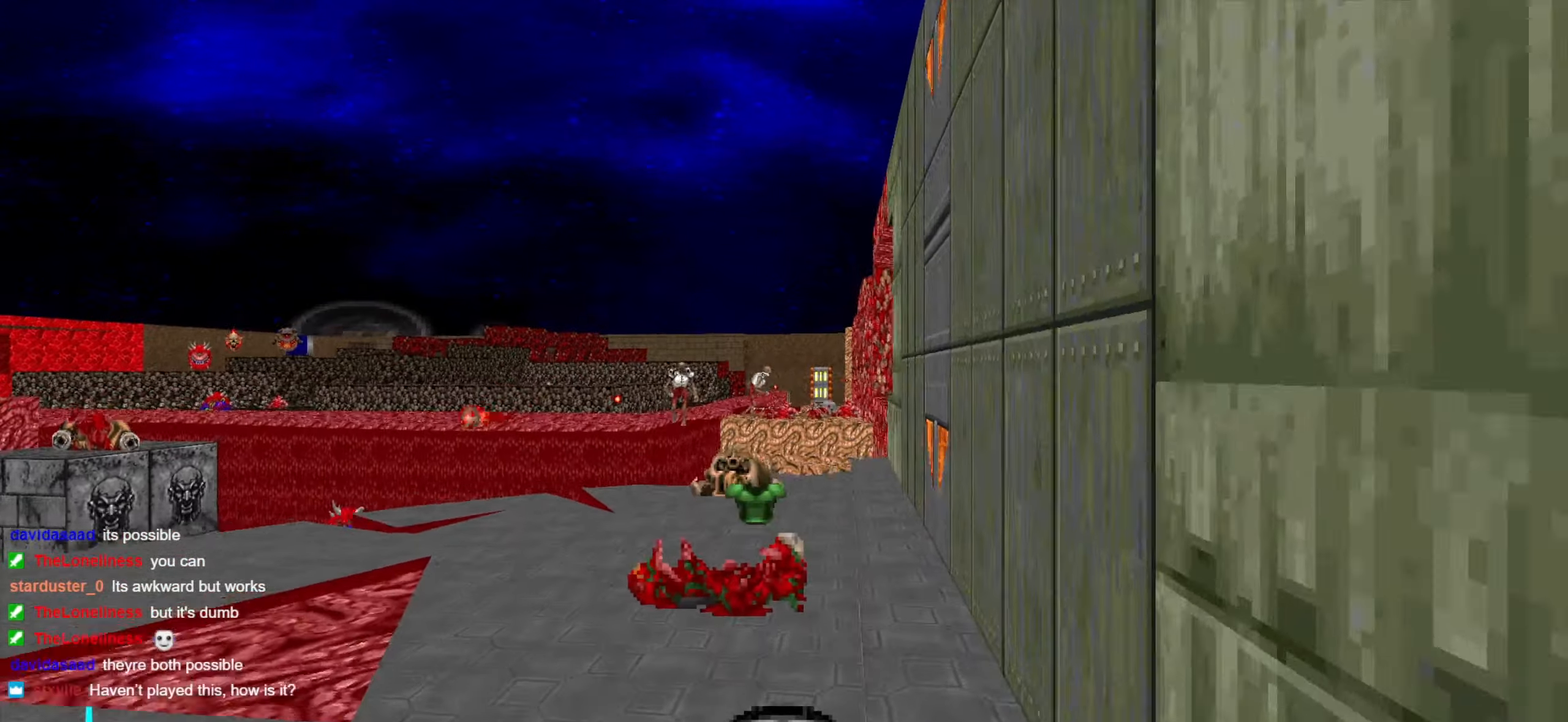
{"keys": ["a", "w"], "mouse": [], "events": [[17, "3", "down"], [67, "3", "up"], [67, "a", "up"], [200, "w", "down"], [300, "a", "down"], [400, "a", "up"], [400, "w", "up"], [500, "a", "down"], [500, "w", "down"]]}
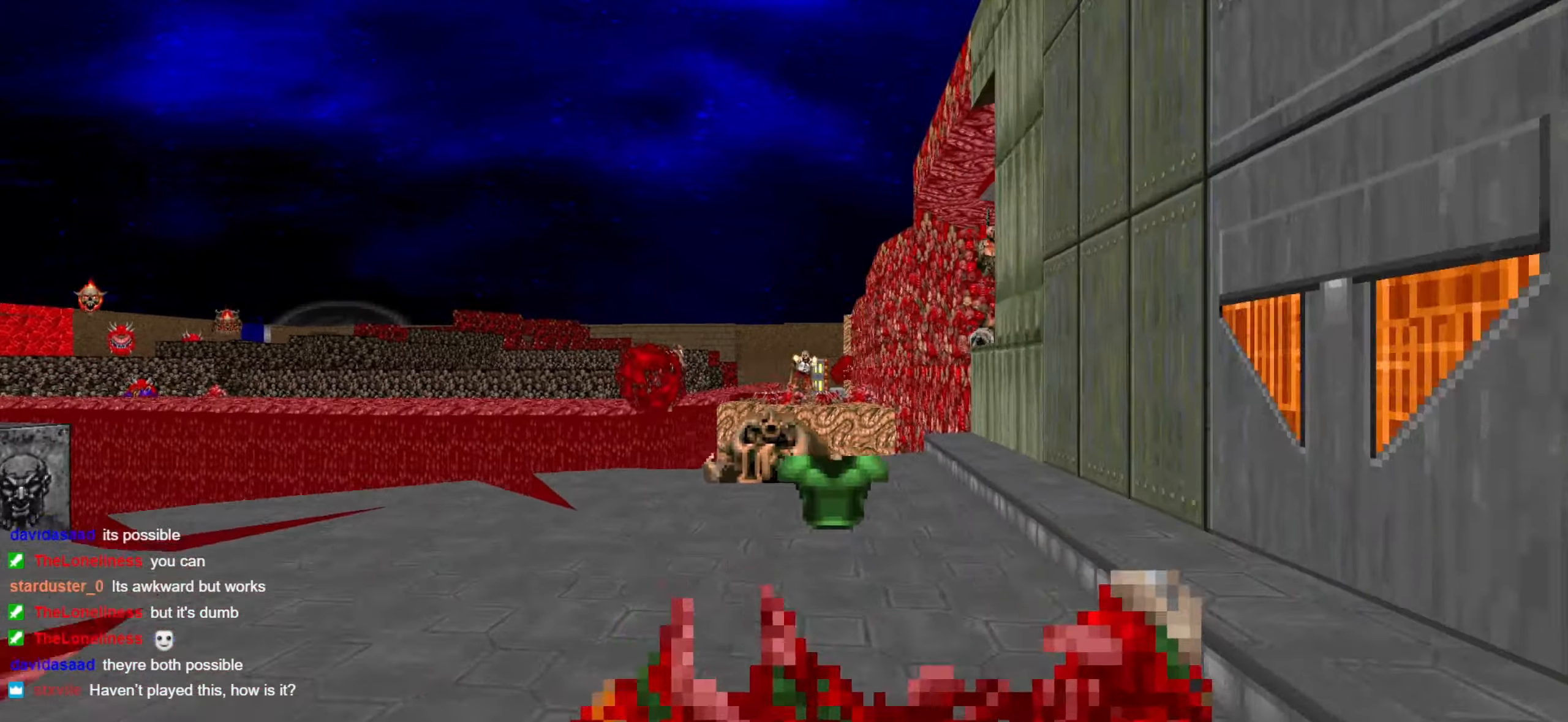
{"keys": [], "mouse": [], "events": [[100, "a", "up"], [100, "w", "up"], [184, "w", "down"], [384, "w", "up"]]}
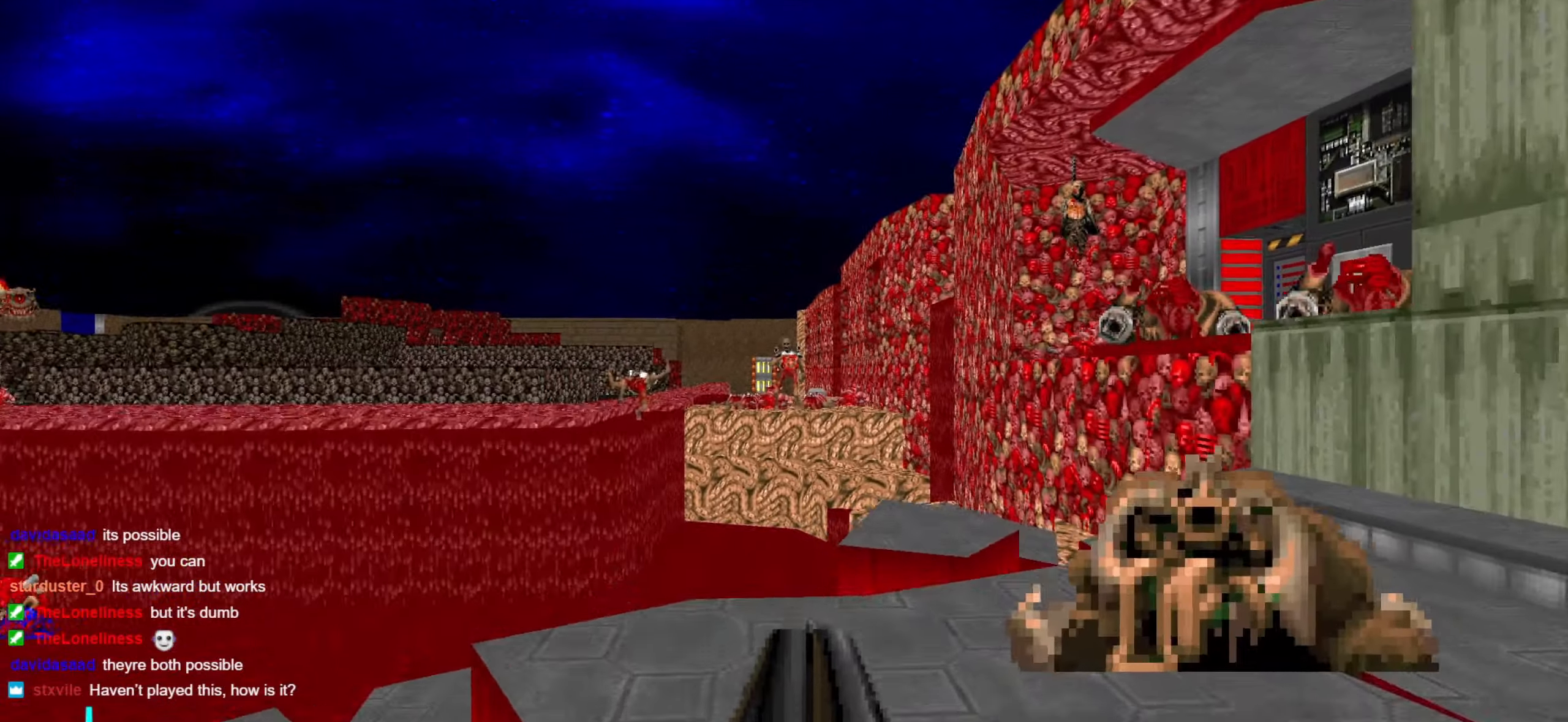
{"keys": [], "mouse": [], "events": [[17, "s", "down"], [167, "s", "up"], [350, "e", "down"], [450, "e", "up"]]}
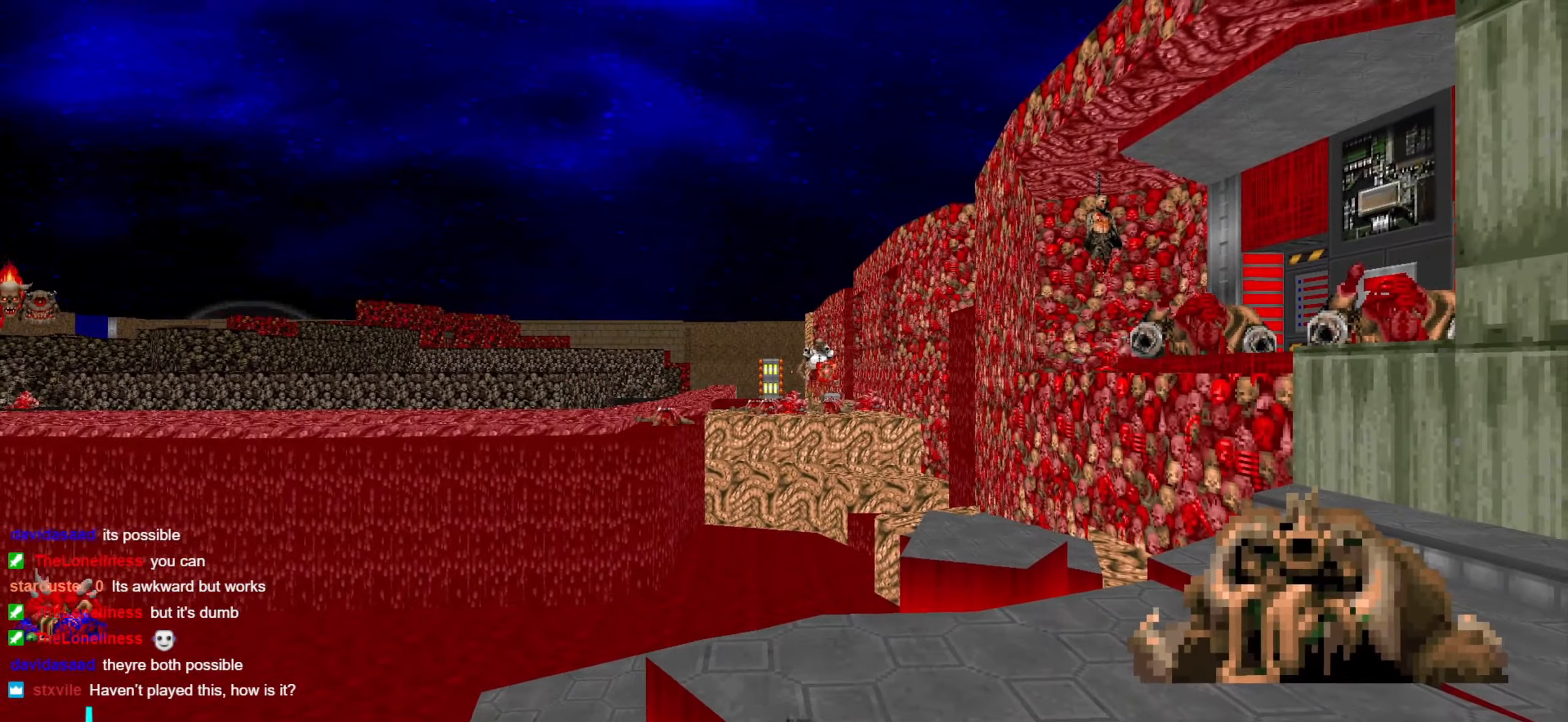
{"keys": [], "mouse": [], "events": [[134, "s", "down"], [334, "s", "up"]]}
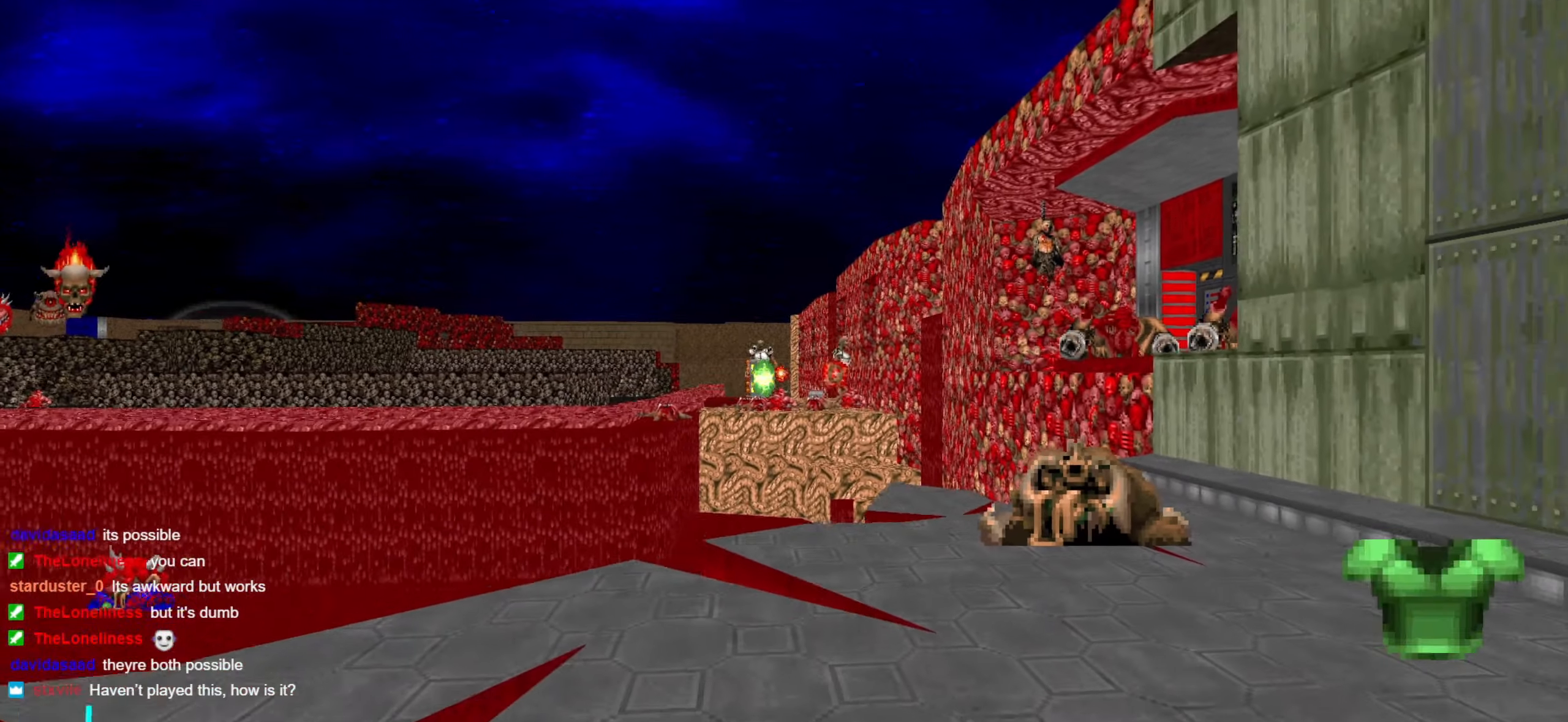
{"keys": ["s"], "mouse": ["left"], "events": [[184, "mouse_left", "down"], [184, "w", "down"], [284, "w", "up"], [334, "mouse_left", "up"], [384, "s", "down"], [467, "mouse_left", "down"]]}
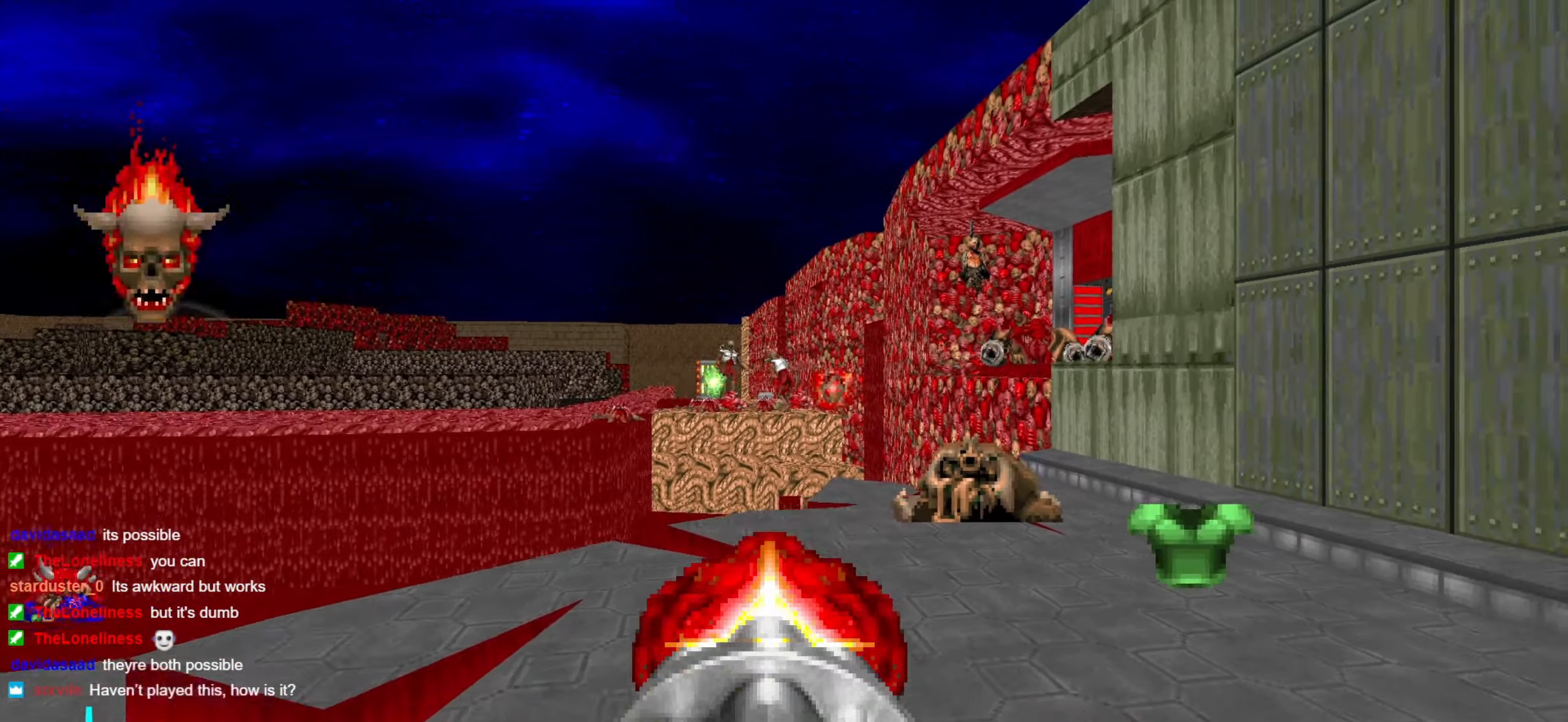
{"keys": ["d"], "mouse": ["left"], "events": [[117, "mouse_left", "up"], [250, "mouse_left", "down"], [350, "mouse_left", "up"], [350, "s", "up"], [450, "d", "down"], [450, "mouse_left", "down"]]}
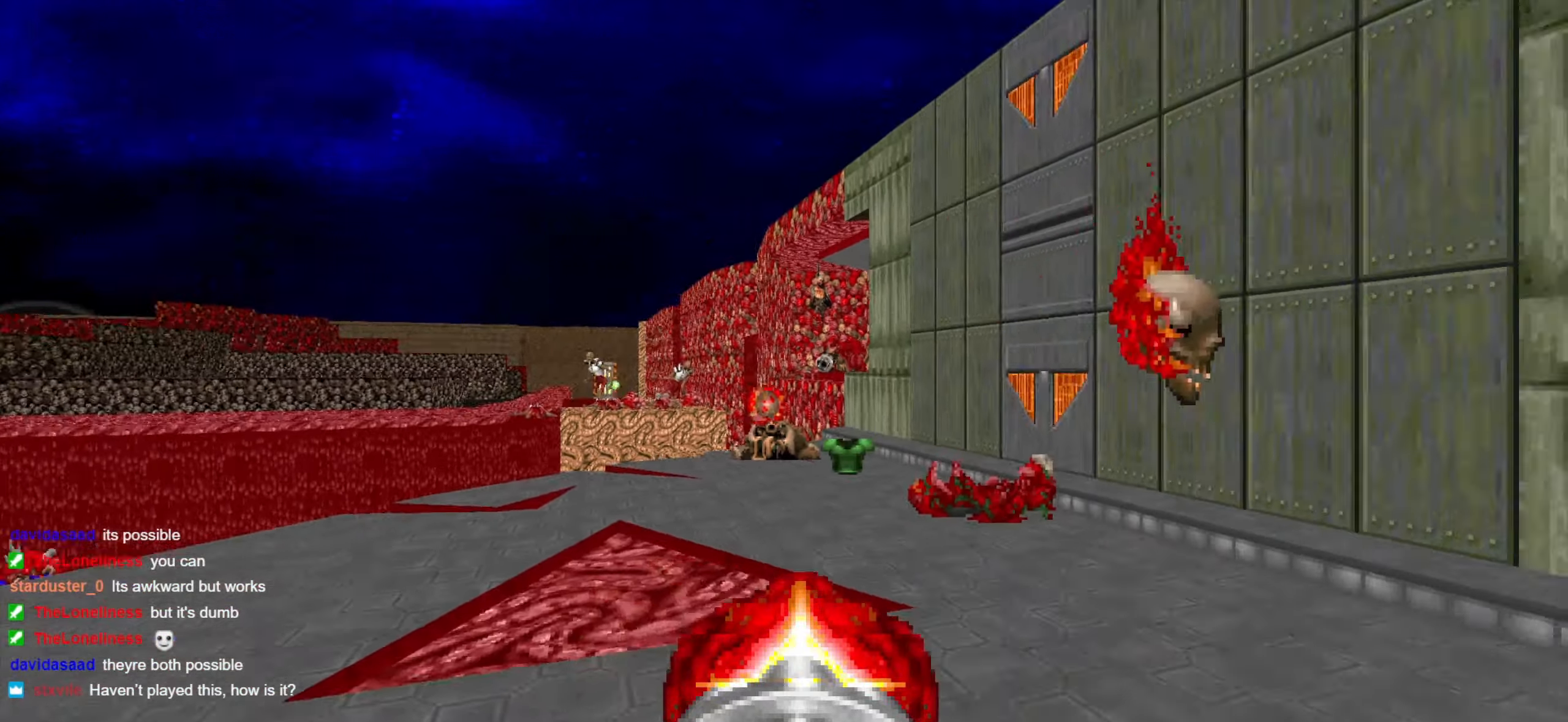
{"keys": [], "mouse": ["left"], "events": [[34, "d", "up"], [184, "mouse_left", "up"], [234, "s", "down"], [284, "mouse_left", "down"], [367, "mouse_left", "up"], [367, "s", "up"], [467, "mouse_left", "down"]]}
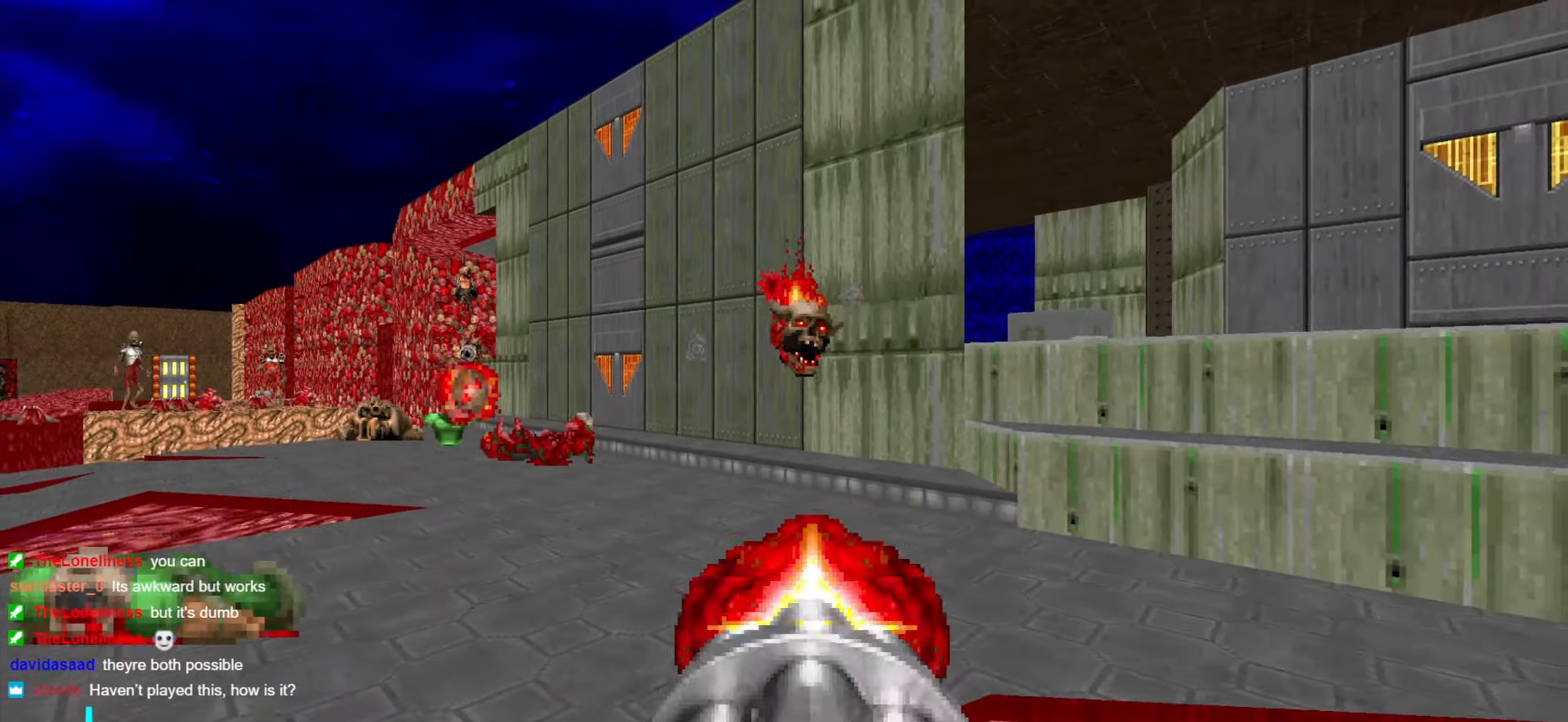
{"keys": ["a"], "mouse": ["left"], "events": [[117, "mouse_left", "up"], [200, "mouse_left", "down"], [250, "s", "down"], [350, "mouse_left", "up"], [450, "a", "down"], [450, "mouse_left", "down"], [450, "s", "up"]]}